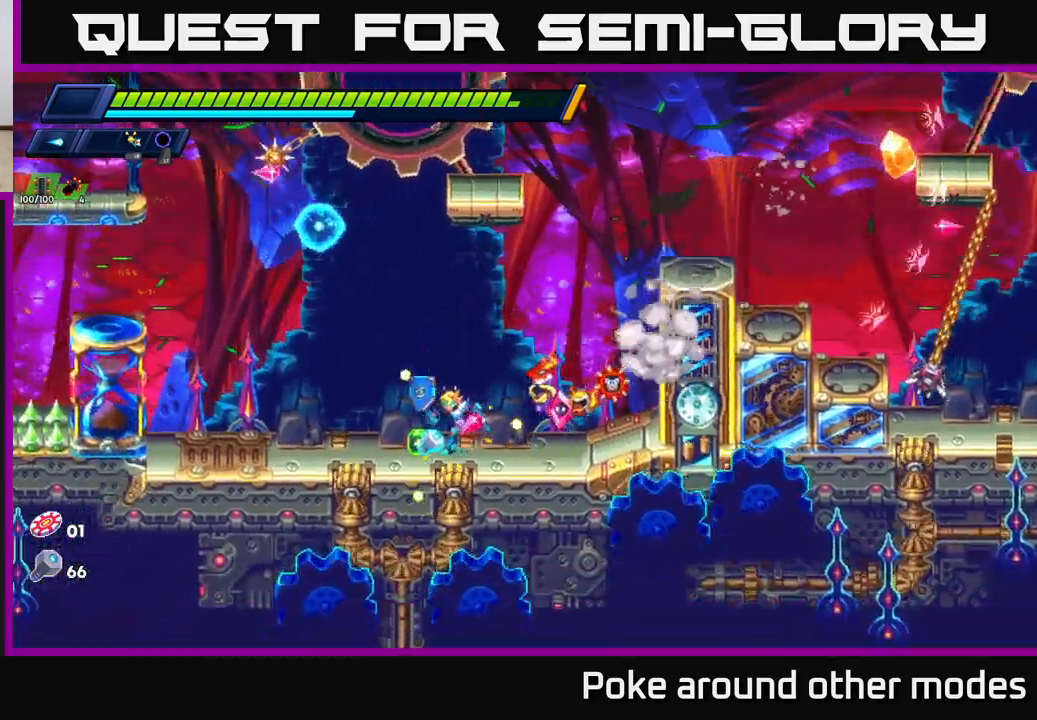
Gameplay with a controller (Xbox layout); each line is a JSON object with the inputs held at the frame after it. "events" lists button and stick changes between this image and that frame as [ms after this image, input, new state], when the widget could be followed in between.
{"buttons": [], "left_stick": "right", "right_stick": "center", "events": [[83, "R2", "down"], [167, "A", "down"], [283, "left_stick", "right"], [300, "R2", "up"], [317, "A", "up"]]}
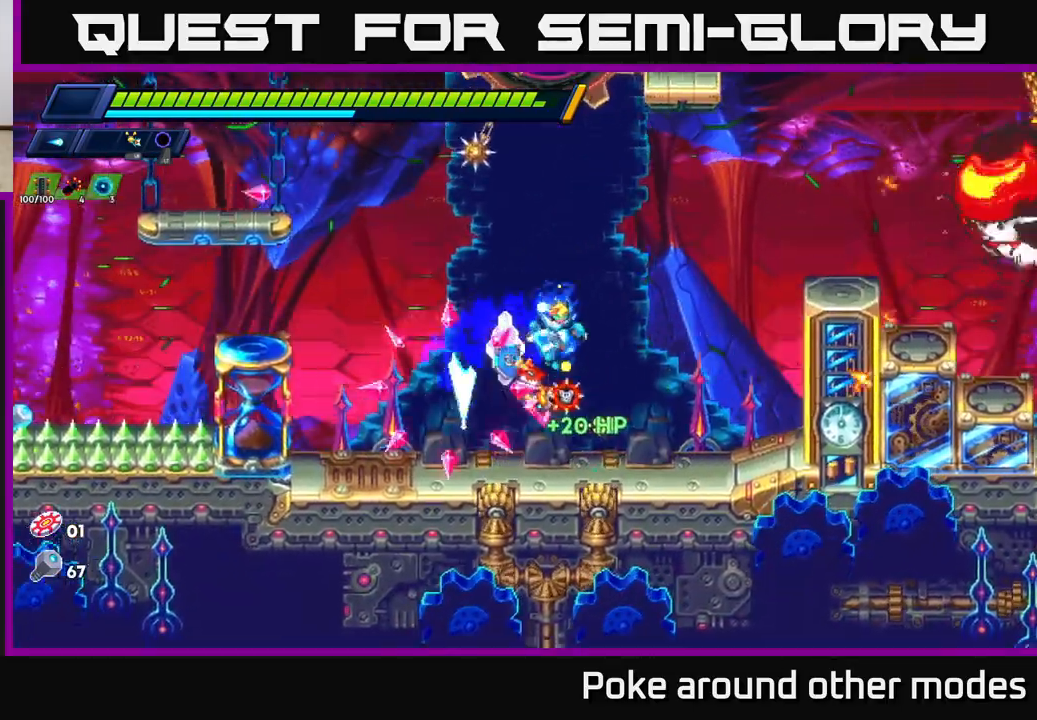
{"buttons": [], "left_stick": "center", "right_stick": "center", "events": [[283, "A", "down"], [283, "R2", "down"], [433, "left_stick", "center"], [467, "A", "up"], [467, "R2", "up"]]}
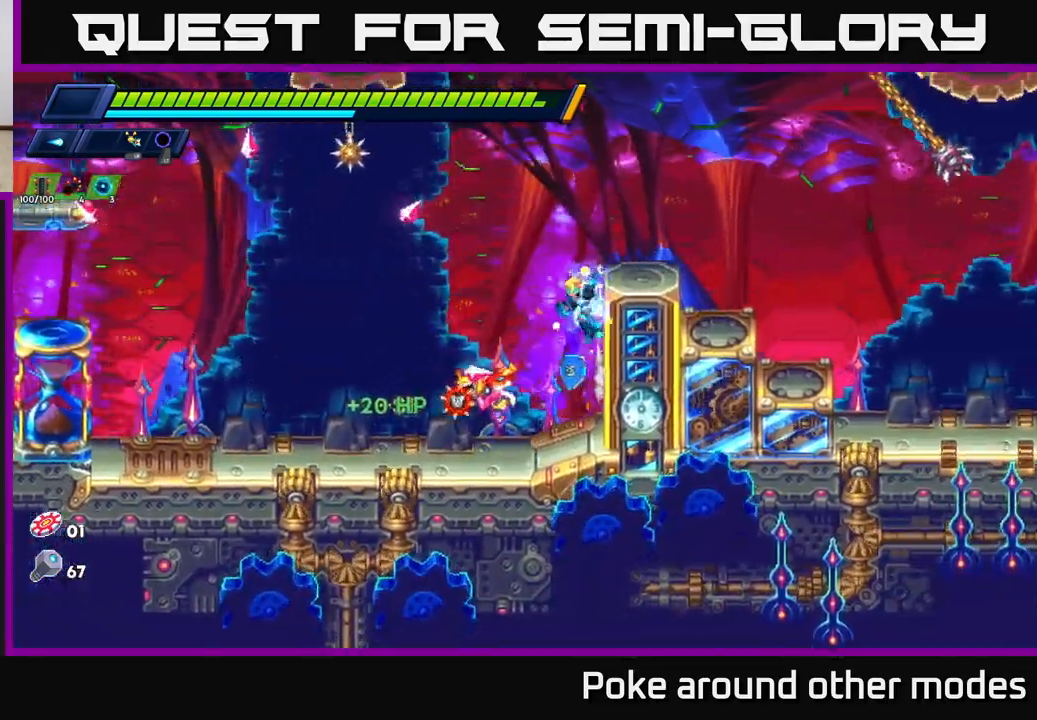
{"buttons": ["A", "X"], "left_stick": "center", "right_stick": "center", "events": [[17, "A", "down"], [17, "R2", "down"], [117, "left_stick", "right"], [150, "X", "down"], [250, "A", "up"], [250, "R2", "up"], [267, "X", "up"], [350, "X", "down"], [417, "X", "up"], [433, "A", "down"], [483, "left_stick", "center"], [500, "X", "down"]]}
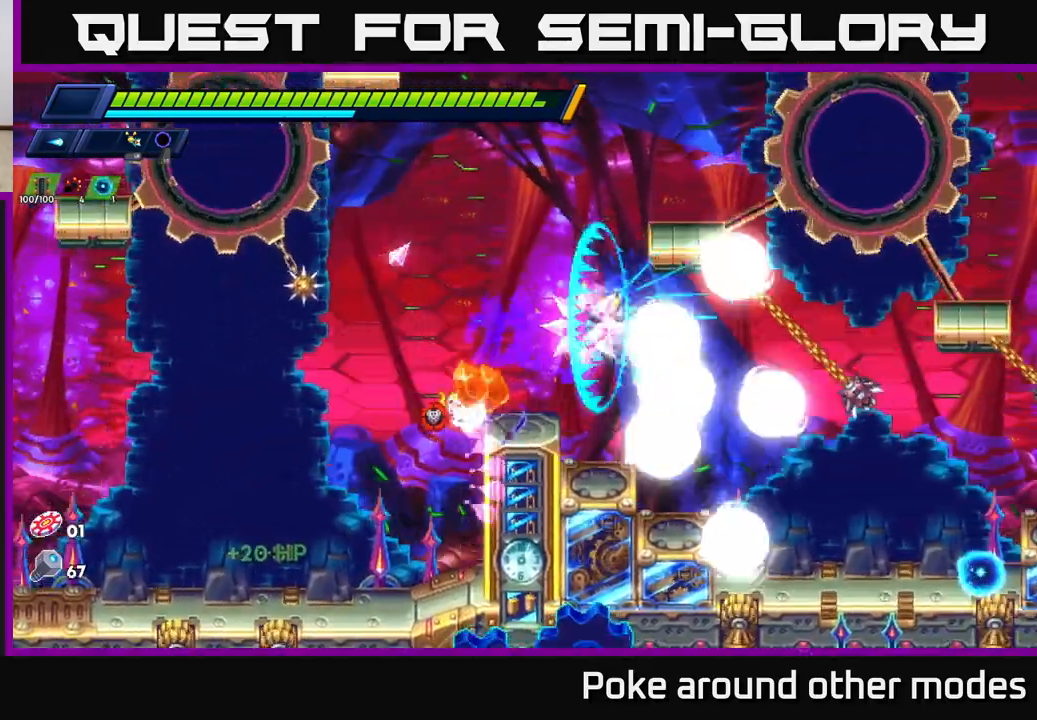
{"buttons": [], "left_stick": "right", "right_stick": "center", "events": [[33, "A", "up"], [83, "X", "up"], [133, "X", "down"], [233, "X", "up"], [383, "R2", "down"], [450, "left_stick", "right"], [500, "R2", "up"]]}
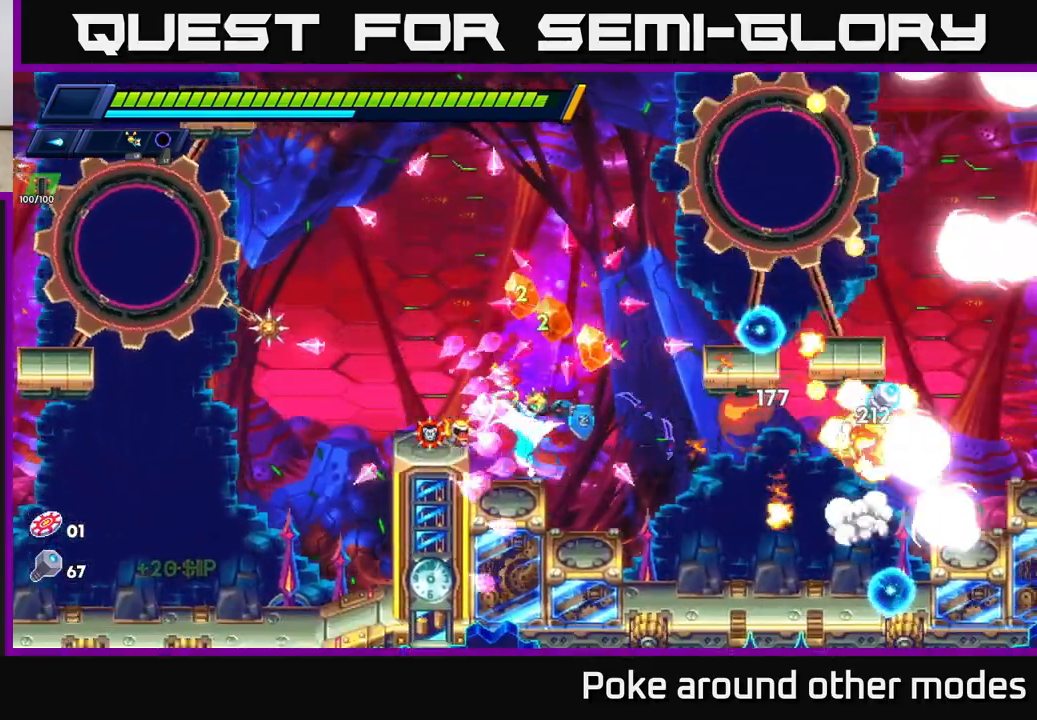
{"buttons": [], "left_stick": "right", "right_stick": "center", "events": [[117, "R2", "down"], [200, "R2", "up"], [300, "R2", "down"], [467, "R2", "up"]]}
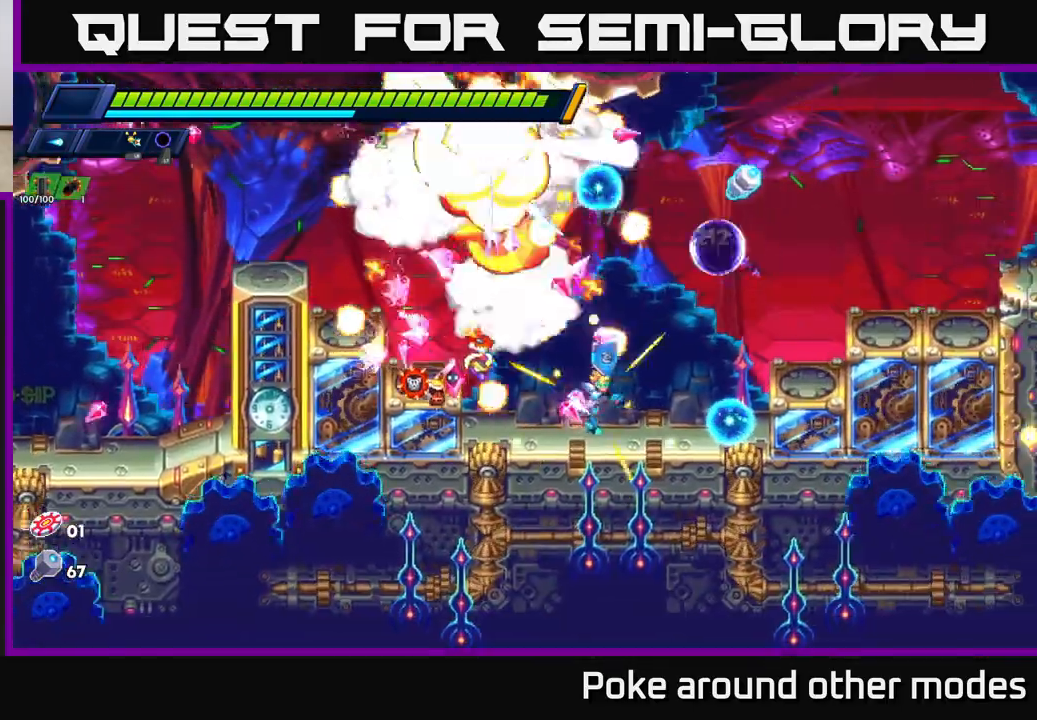
{"buttons": ["A"], "left_stick": "right", "right_stick": "center", "events": [[50, "R2", "down"], [233, "A", "down"], [350, "left_stick", "center"], [367, "R2", "up"], [417, "A", "up"], [417, "left_stick", "right"], [467, "A", "down"]]}
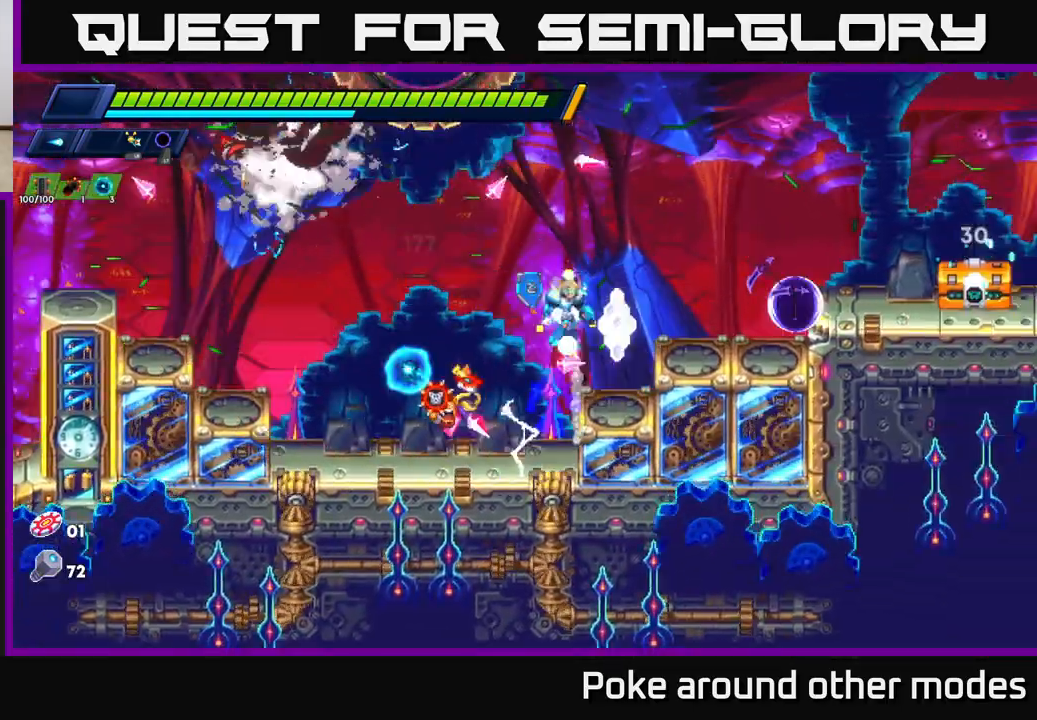
{"buttons": [], "left_stick": "right", "right_stick": "center", "events": [[17, "R2", "down"], [100, "R2", "up"], [200, "A", "up"], [233, "X", "down"], [333, "X", "up"], [417, "X", "down"], [500, "X", "up"]]}
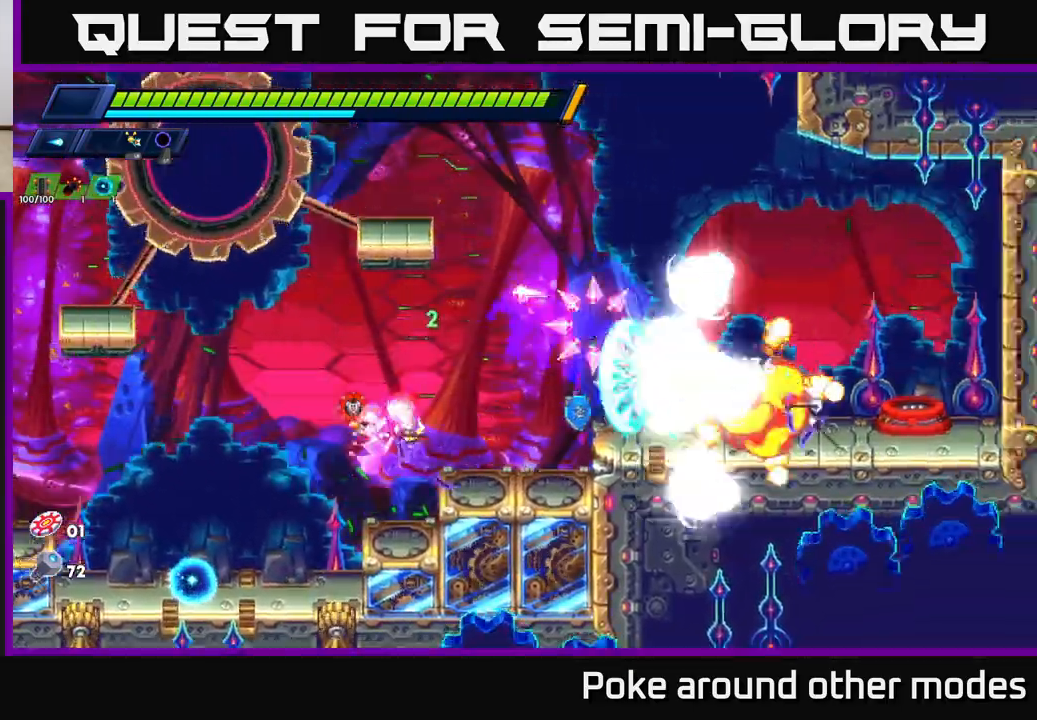
{"buttons": [], "left_stick": "right", "right_stick": "center", "events": [[67, "X", "down"], [150, "left_stick", "center"], [167, "A", "down"], [183, "X", "up"], [217, "left_stick", "right"], [333, "A", "up"]]}
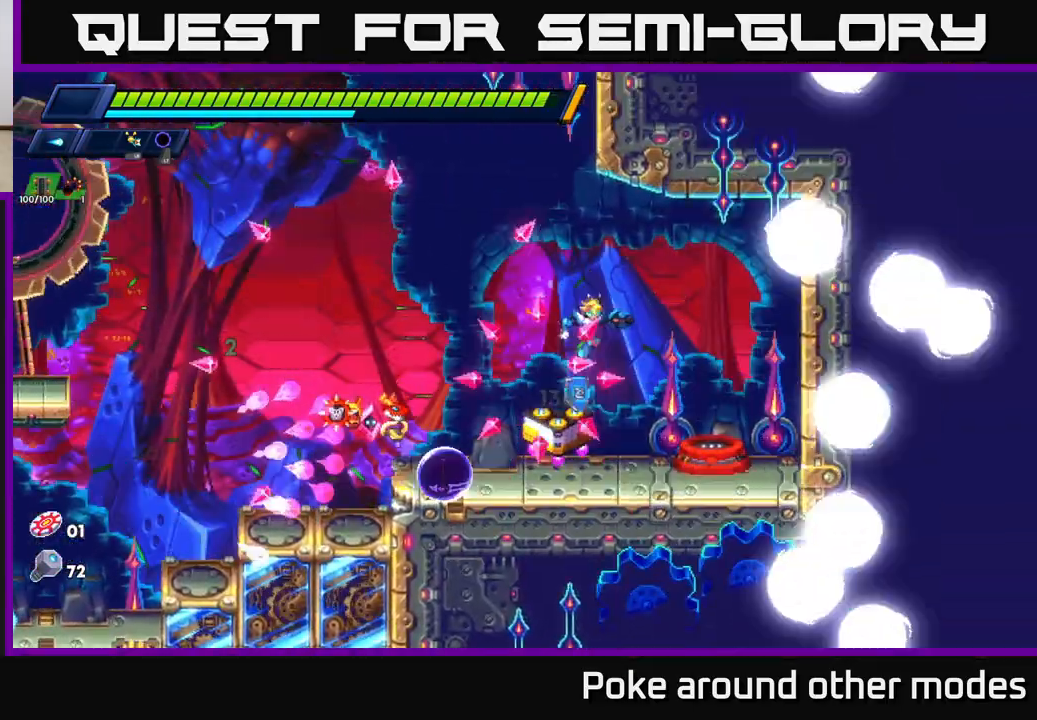
{"buttons": [], "left_stick": "center", "right_stick": "center", "events": [[100, "left_stick", "left"], [317, "left_stick", "center"], [350, "B", "down"], [450, "B", "up"]]}
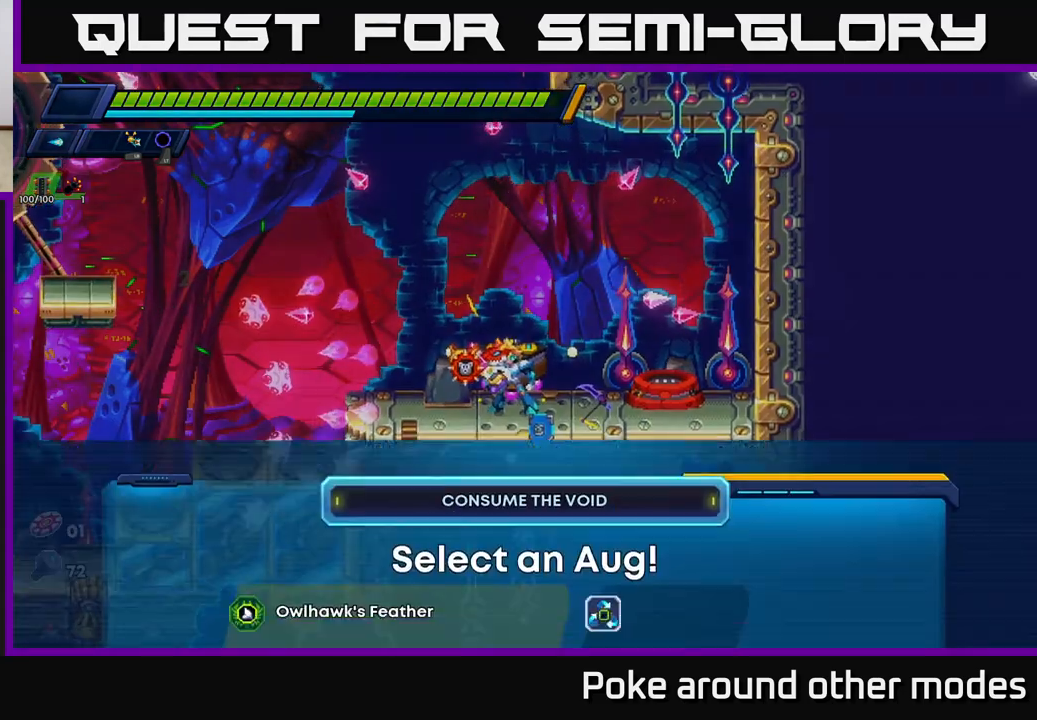
{"buttons": [], "left_stick": "center", "right_stick": "center", "events": []}
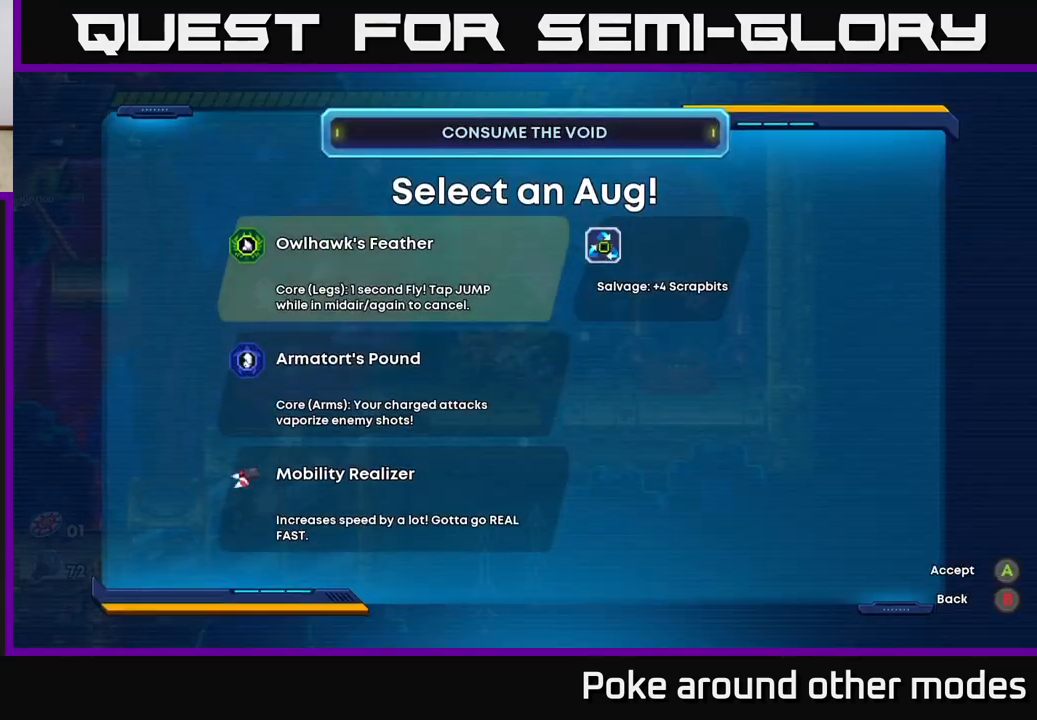
{"buttons": [], "left_stick": "center", "right_stick": "center", "events": []}
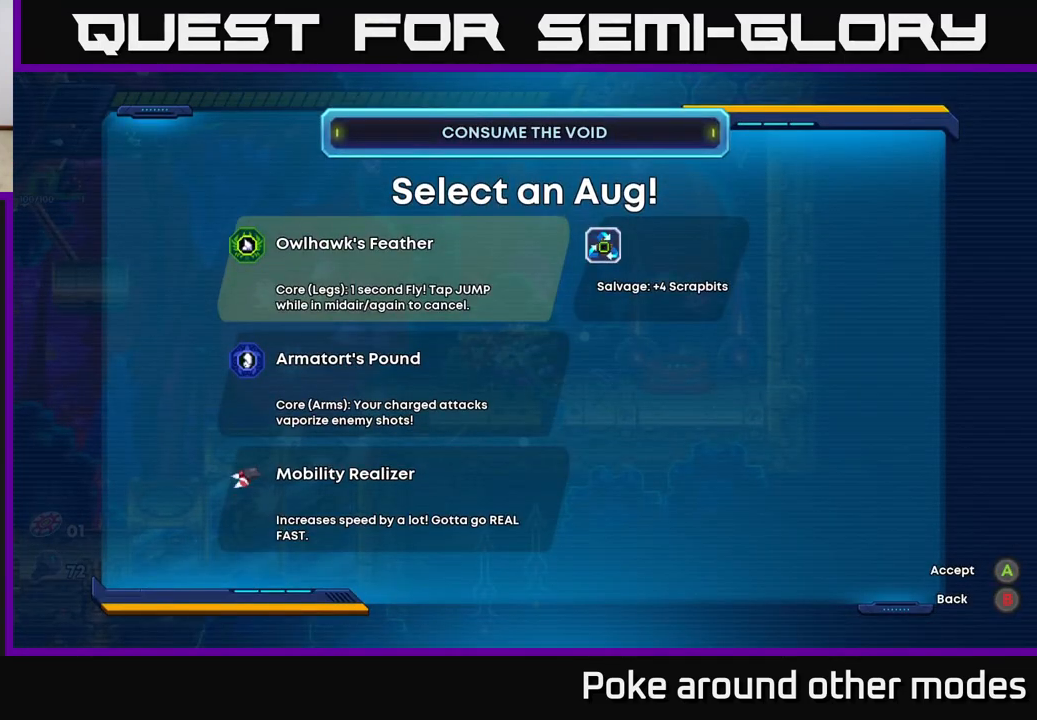
{"buttons": [], "left_stick": "center", "right_stick": "center", "events": []}
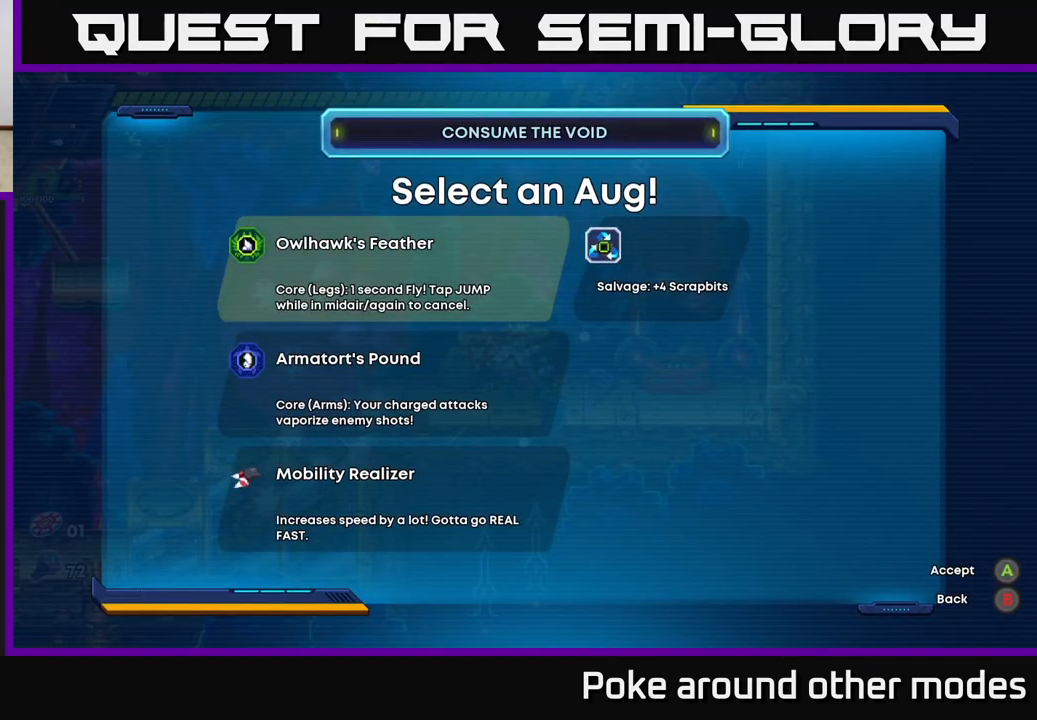
{"buttons": [], "left_stick": "center", "right_stick": "center", "events": []}
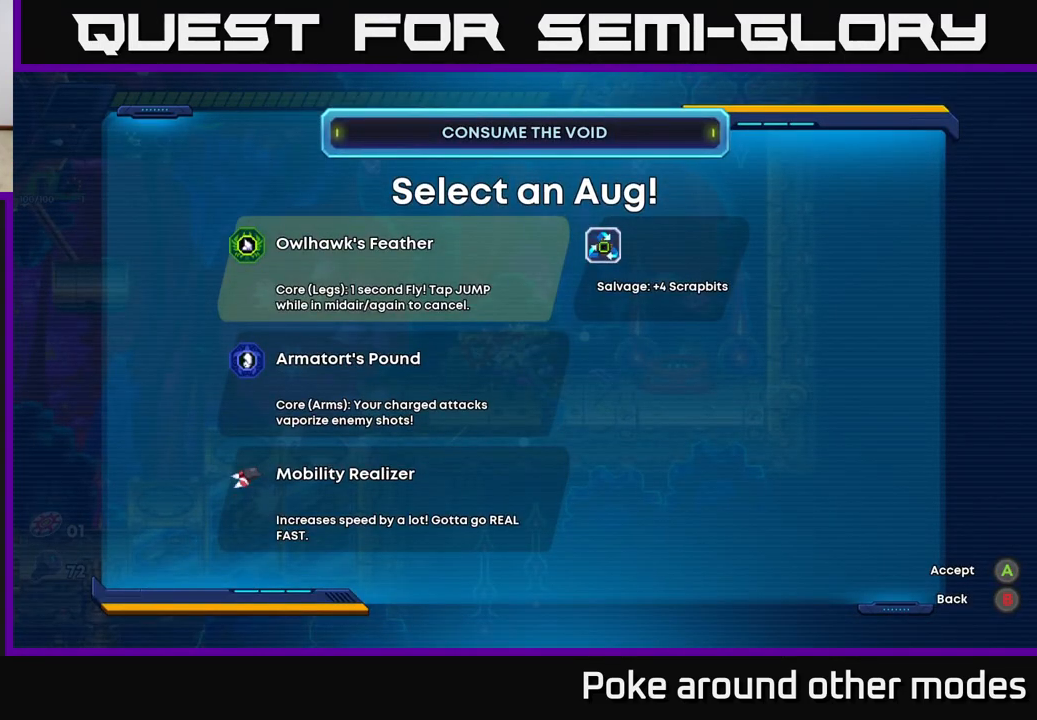
{"buttons": [], "left_stick": "center", "right_stick": "center", "events": [[33, "DPAD_DOWN", "down"], [200, "DPAD_DOWN", "up"]]}
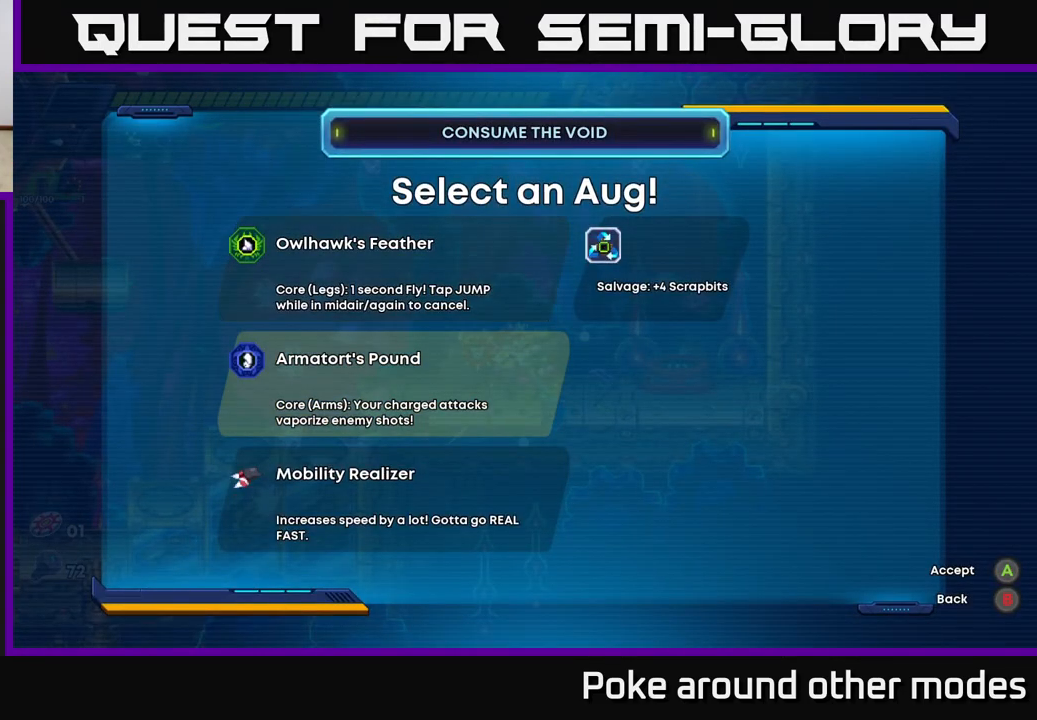
{"buttons": [], "left_stick": "center", "right_stick": "center", "events": []}
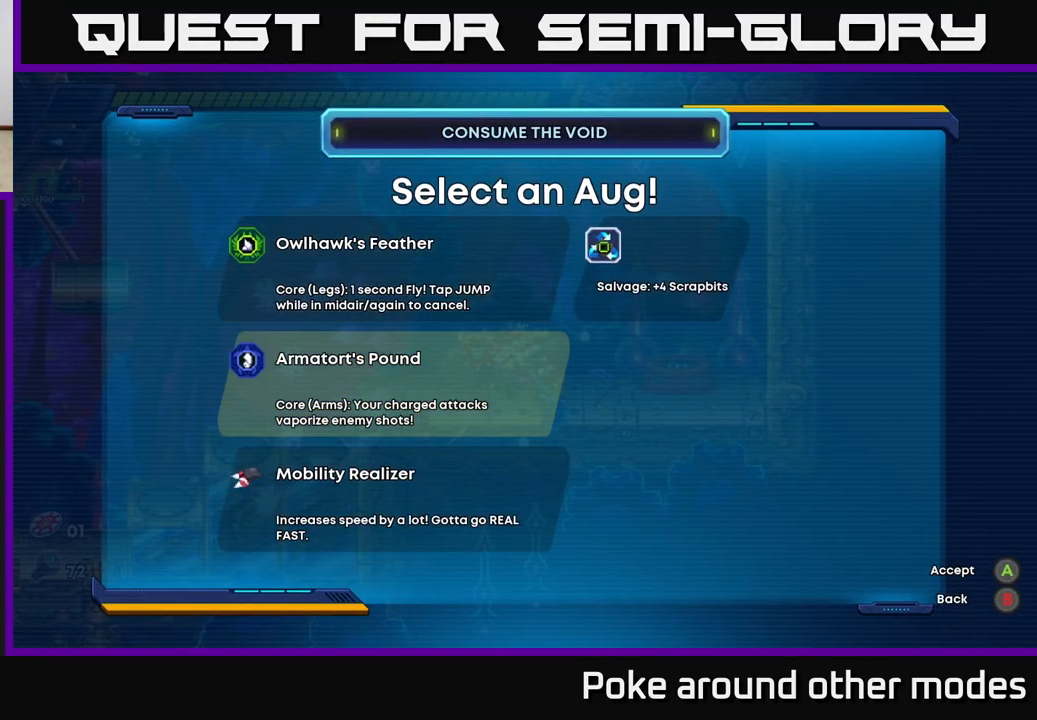
{"buttons": [], "left_stick": "center", "right_stick": "center", "events": []}
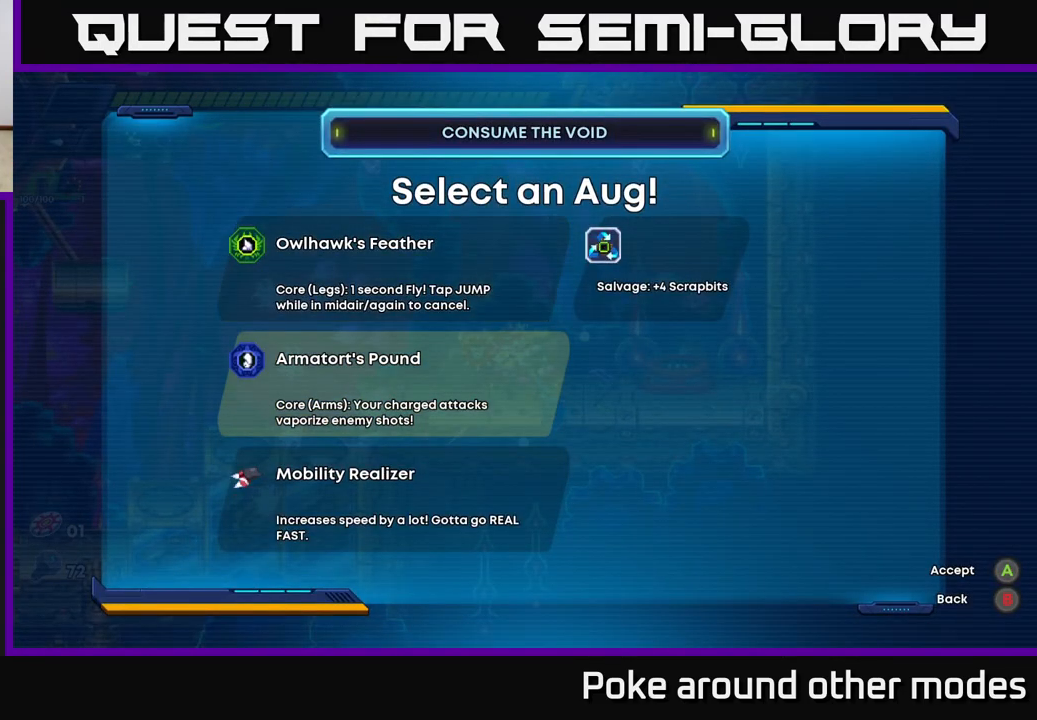
{"buttons": [], "left_stick": "center", "right_stick": "center", "events": []}
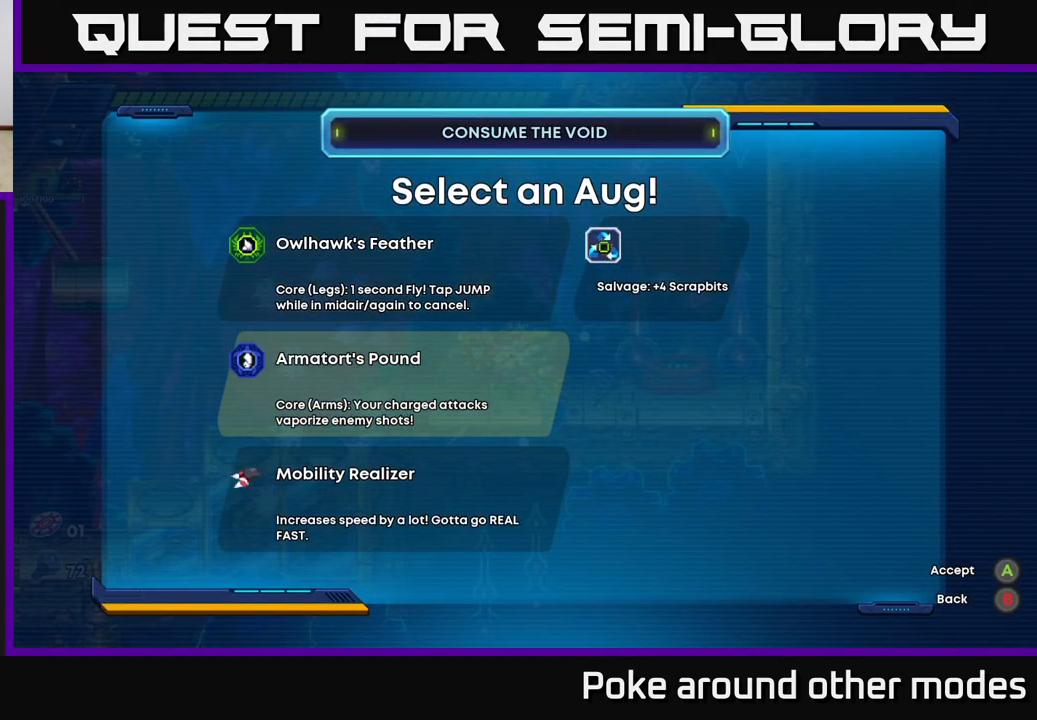
{"buttons": ["DPAD_UP"], "left_stick": "center", "right_stick": "center", "events": [[83, "DPAD_DOWN", "down"], [217, "DPAD_DOWN", "up"], [483, "DPAD_UP", "down"]]}
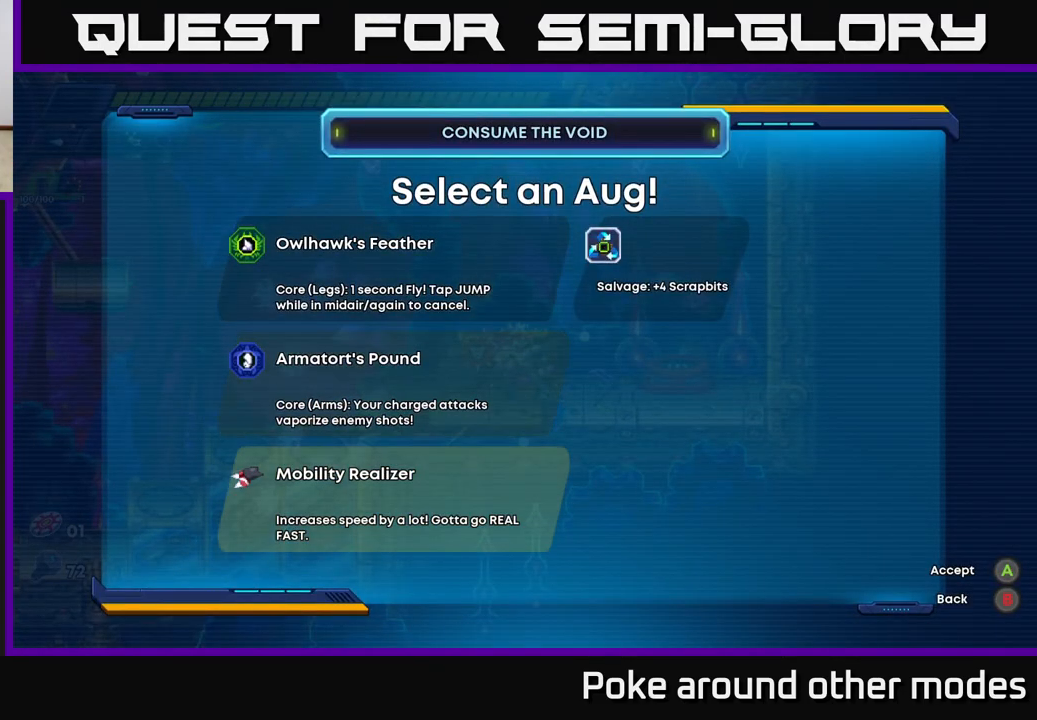
{"buttons": [], "left_stick": "center", "right_stick": "center", "events": [[100, "DPAD_UP", "up"], [367, "A", "down"], [483, "A", "up"]]}
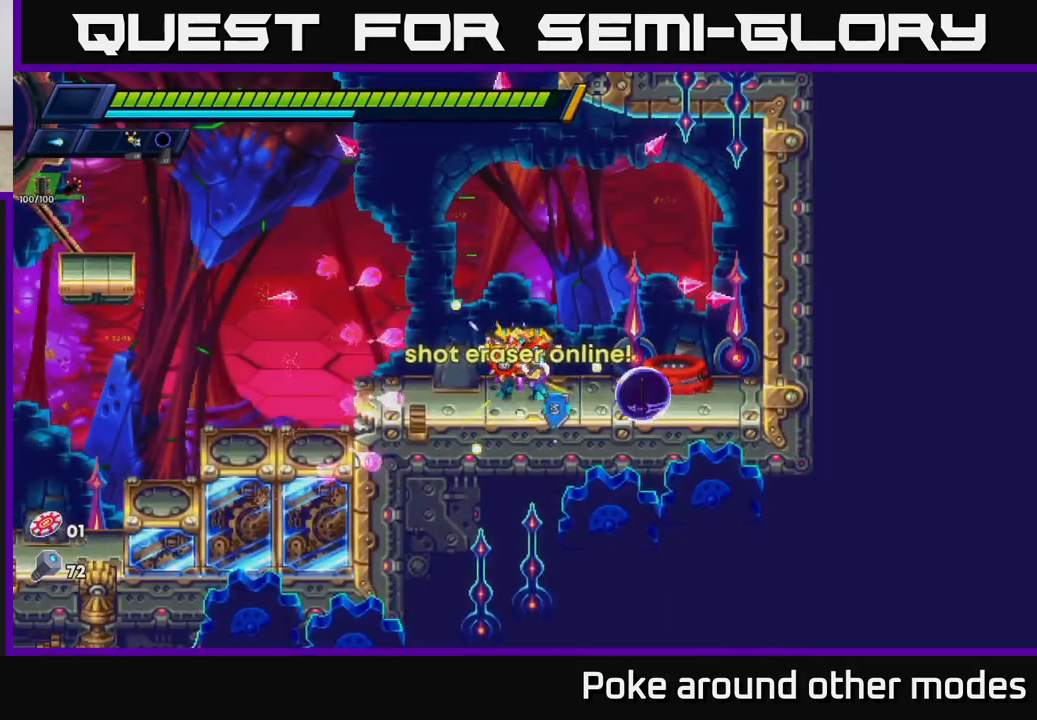
{"buttons": ["START"], "left_stick": "center", "right_stick": "center", "events": [[417, "START", "down"]]}
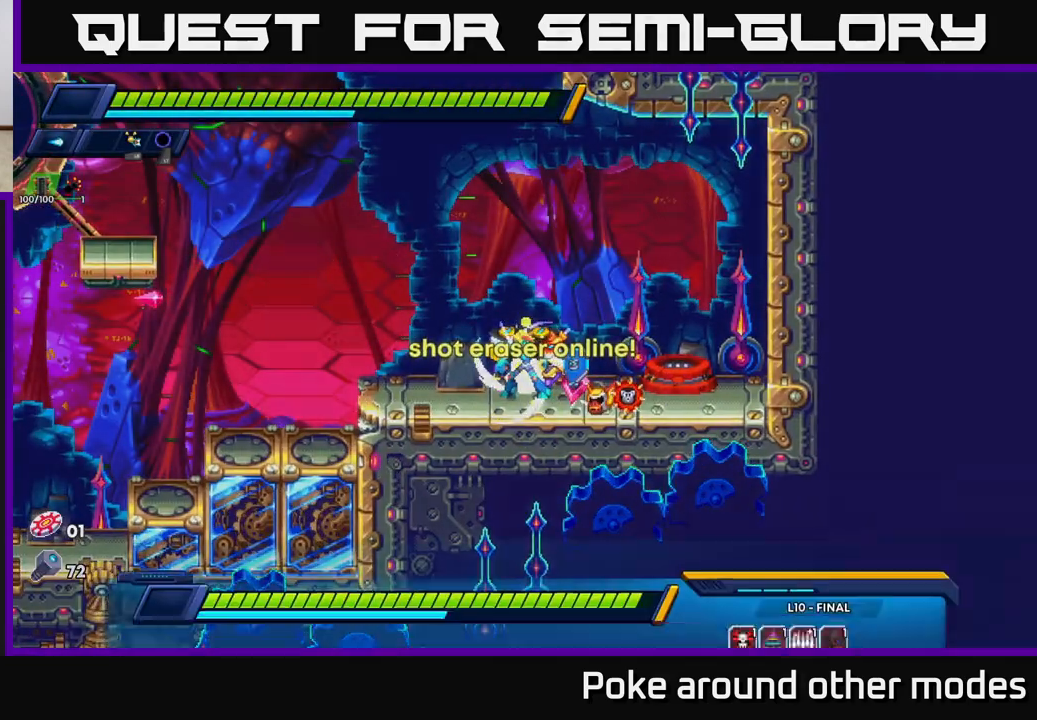
{"buttons": [], "left_stick": "center", "right_stick": "center", "events": [[83, "START", "up"]]}
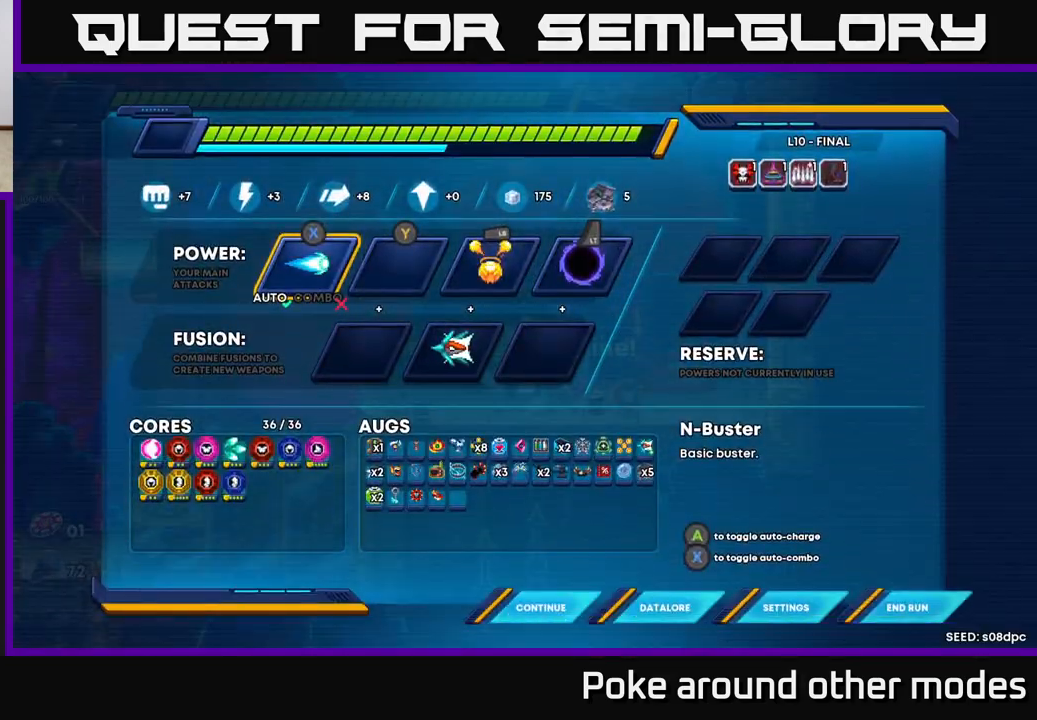
{"buttons": ["B"], "left_stick": "center", "right_stick": "center", "events": [[483, "B", "down"]]}
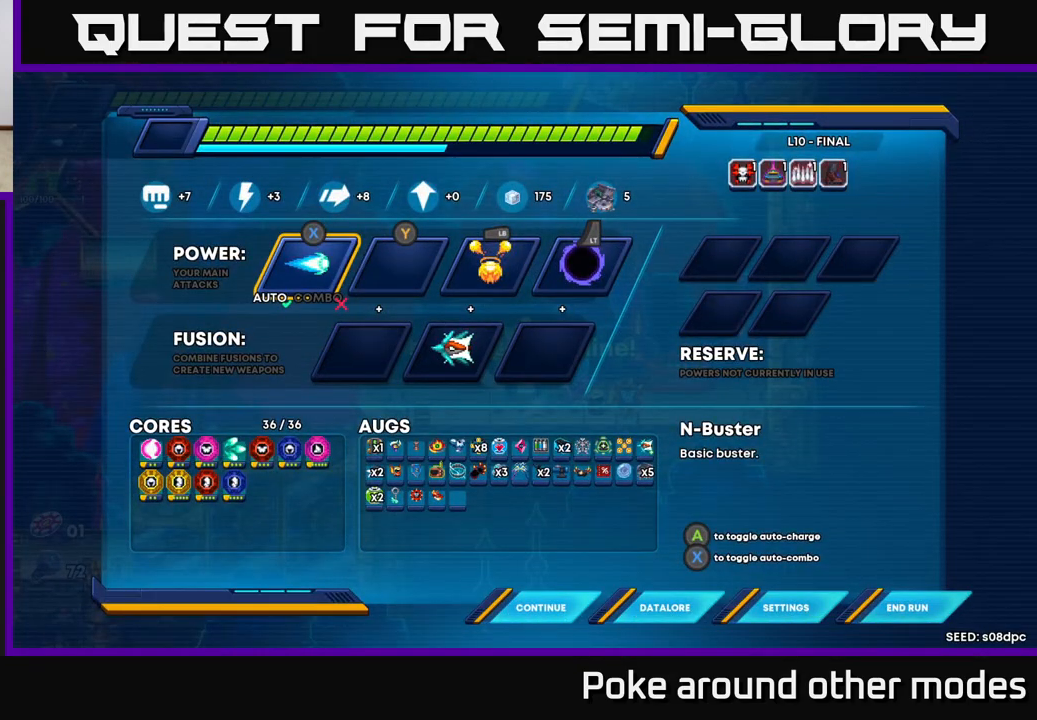
{"buttons": [], "left_stick": "right", "right_stick": "center", "events": [[50, "B", "up"], [183, "left_stick", "right"]]}
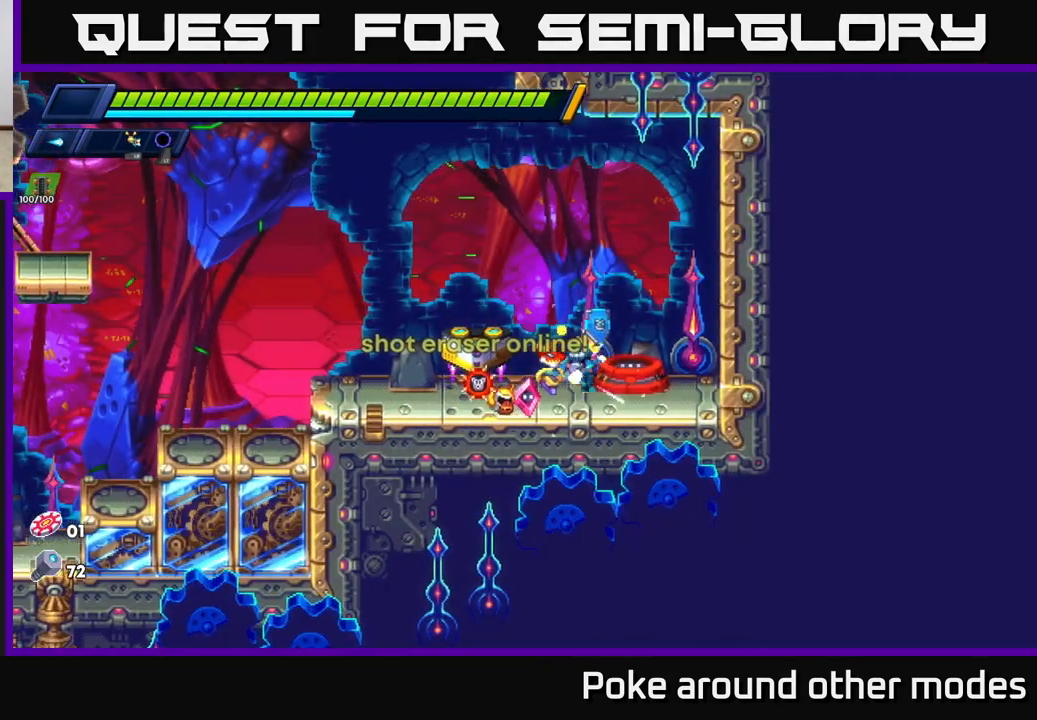
{"buttons": [], "left_stick": "center", "right_stick": "center", "events": [[117, "left_stick", "center"], [267, "B", "down"], [350, "B", "up"]]}
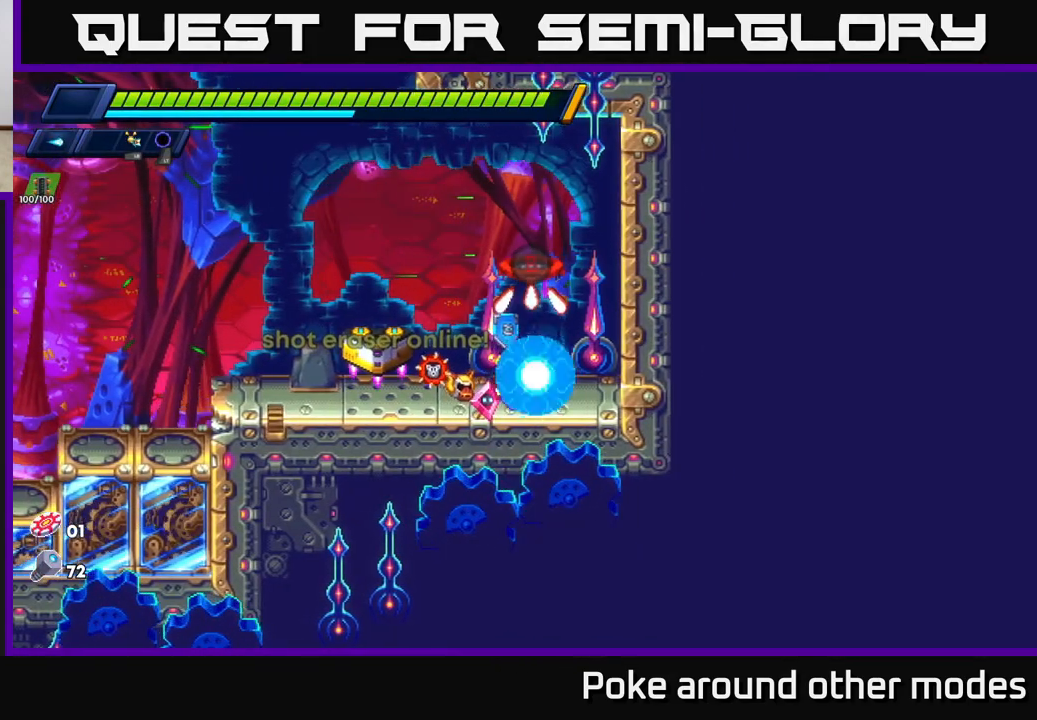
{"buttons": [], "left_stick": "center", "right_stick": "center", "events": []}
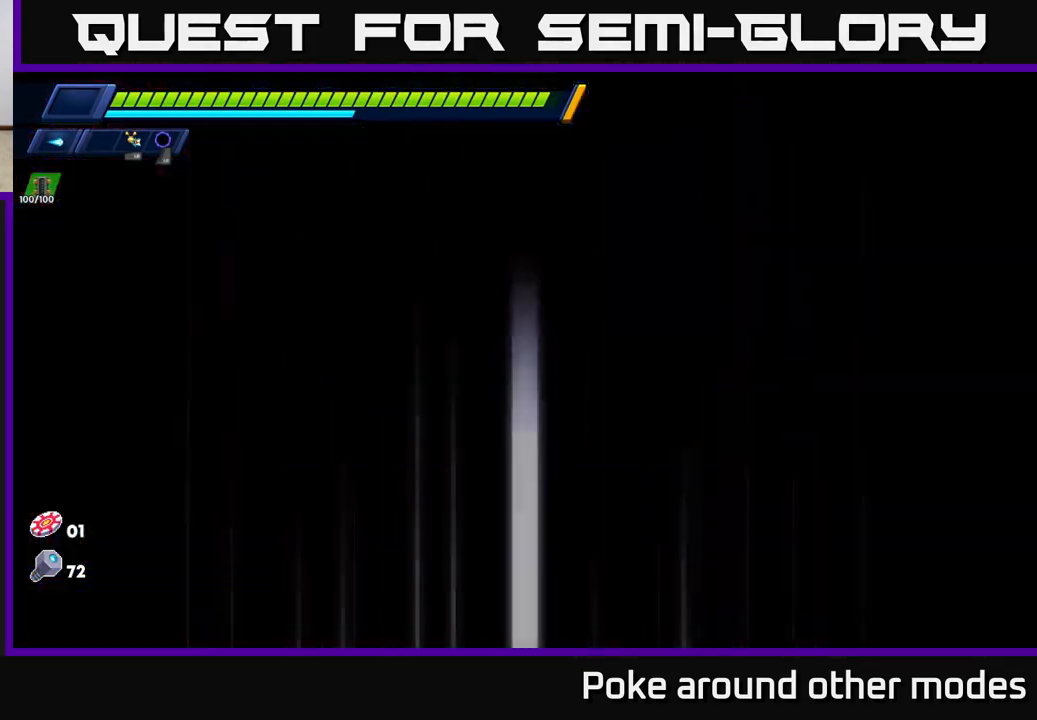
{"buttons": [], "left_stick": "center", "right_stick": "center", "events": []}
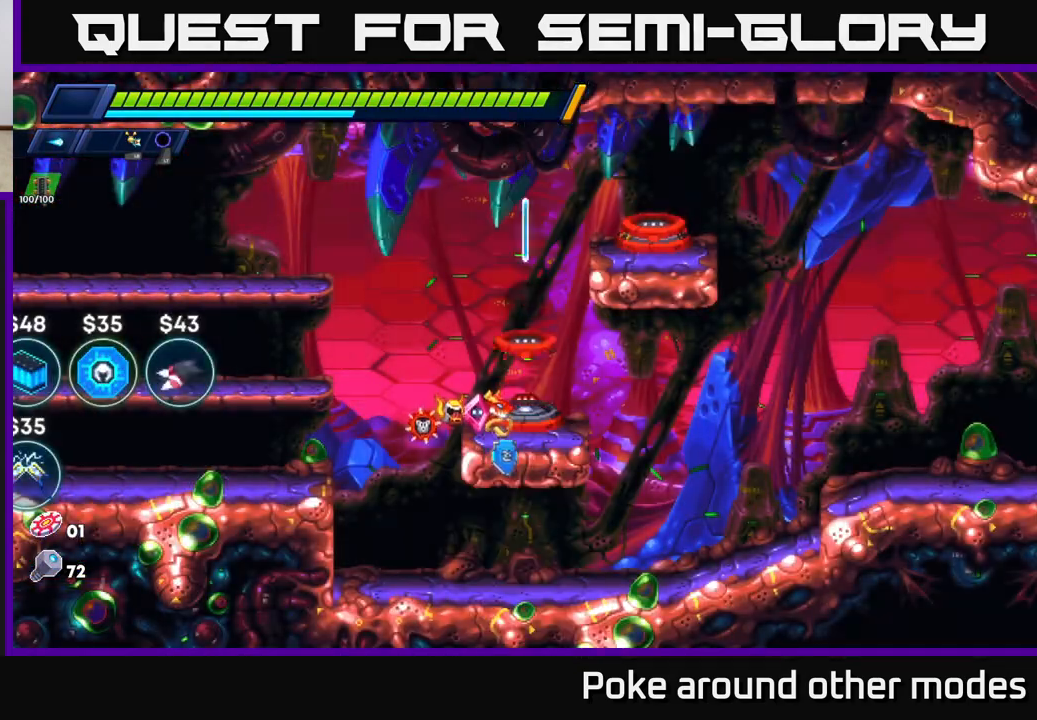
{"buttons": [], "left_stick": "center", "right_stick": "center", "events": []}
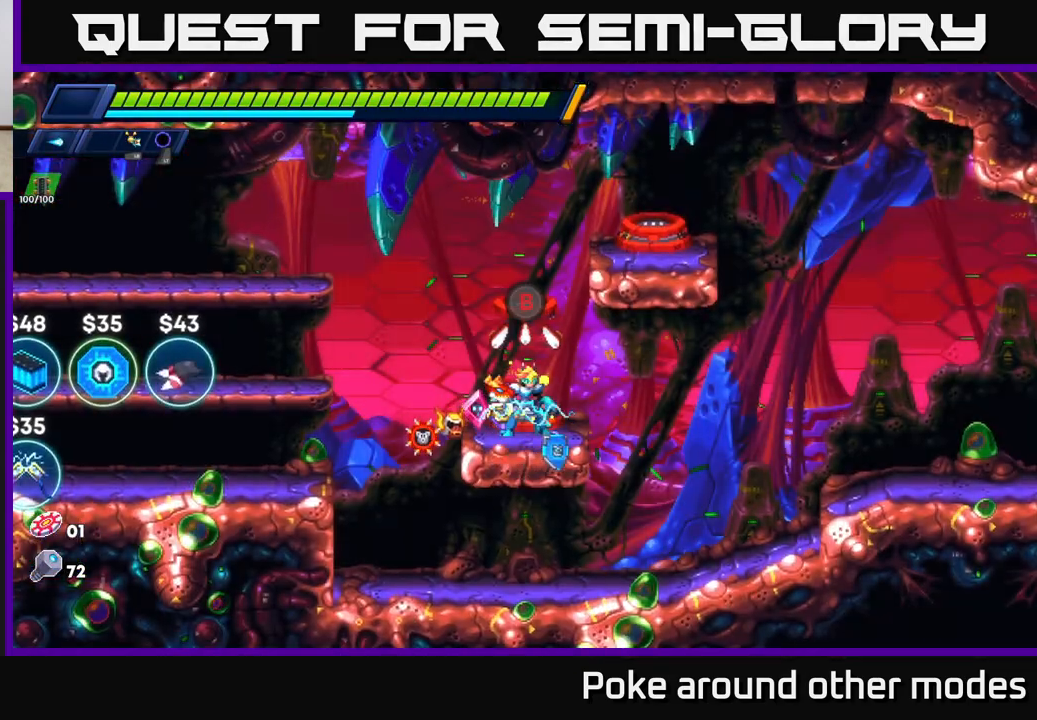
{"buttons": ["R2"], "left_stick": "left", "right_stick": "center", "events": [[100, "left_stick", "right"], [317, "left_stick", "left"], [500, "R2", "down"]]}
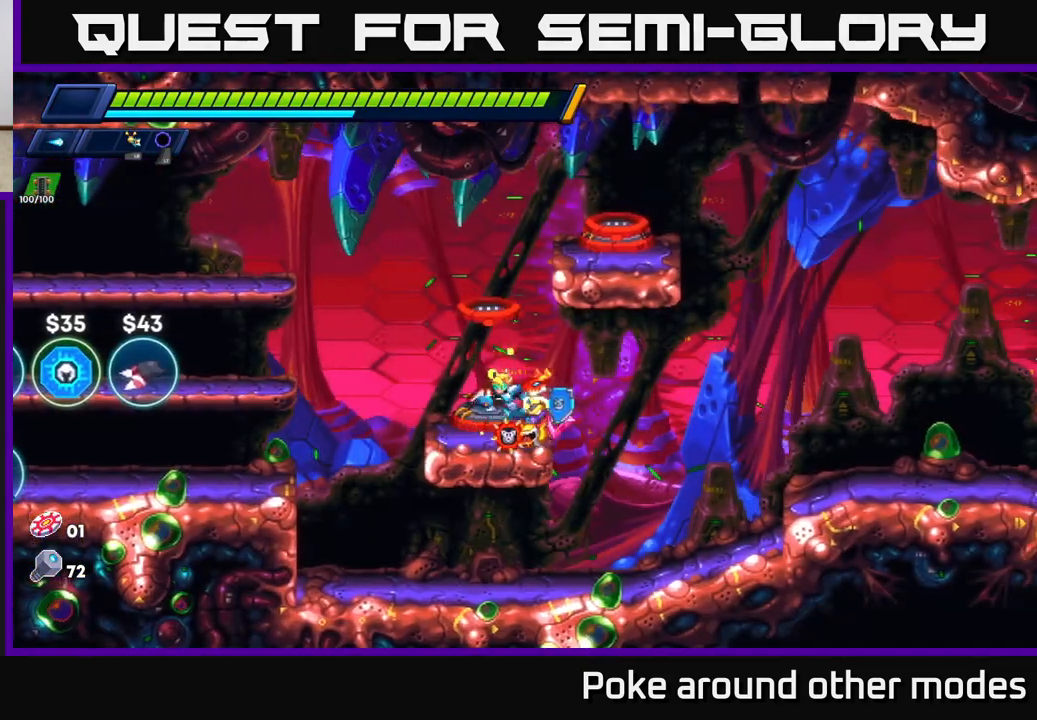
{"buttons": [], "left_stick": "left", "right_stick": "center", "events": [[33, "A", "down"], [150, "A", "up"], [183, "R2", "up"]]}
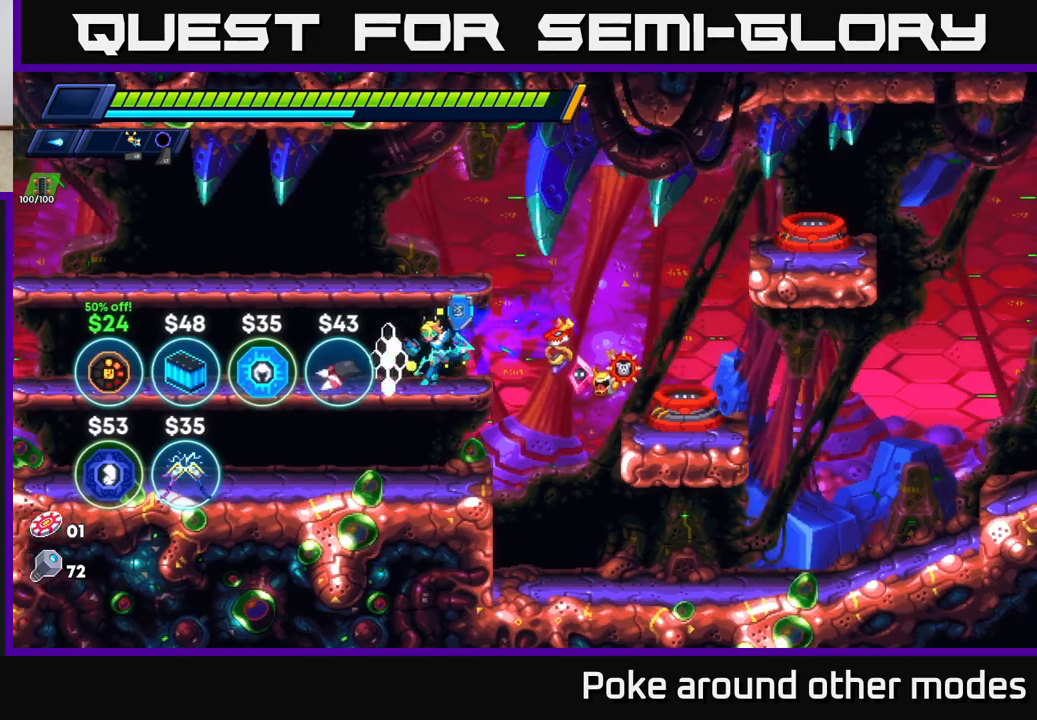
{"buttons": ["R2"], "left_stick": "left", "right_stick": "center", "events": [[267, "R2", "down"]]}